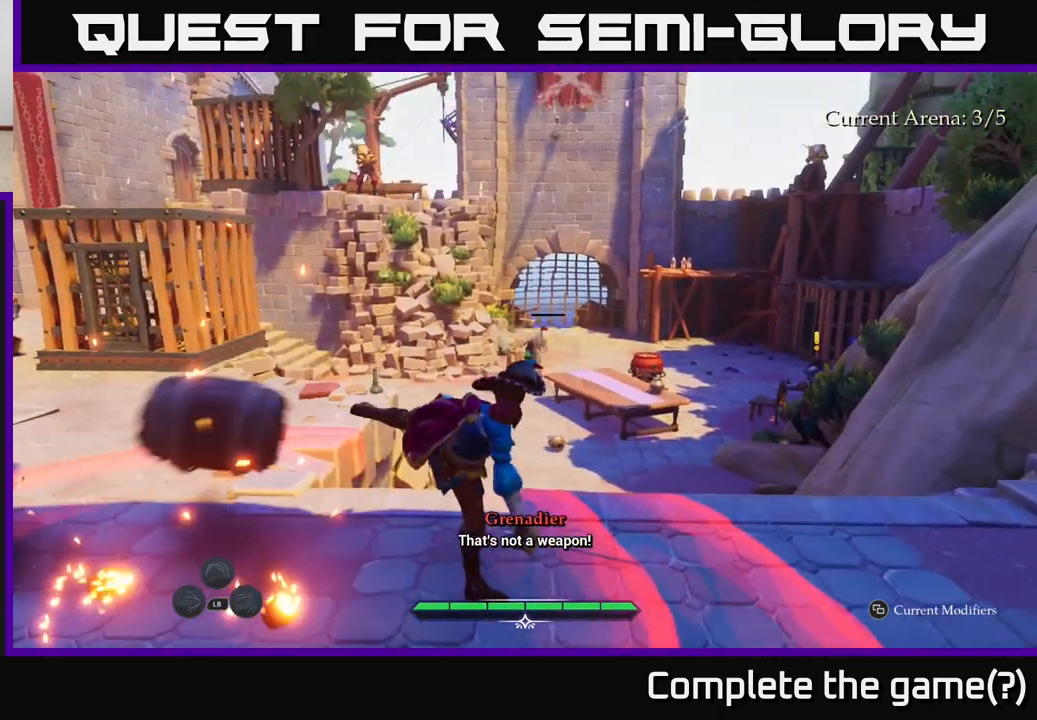
Gameplay with a controller (Xbox layout); each line is a JSON object with the inputs held at the frame after it. "events" lists button and stick changes between this image and that frame as [ms after this image, input, new state], when the widget could be followed in between.
{"buttons": [], "left_stick": "up-right", "right_stick": "center", "events": [[167, "L2", "down"], [183, "B", "down"], [267, "B", "up"], [333, "B", "down"], [400, "L2", "up"], [417, "B", "up"]]}
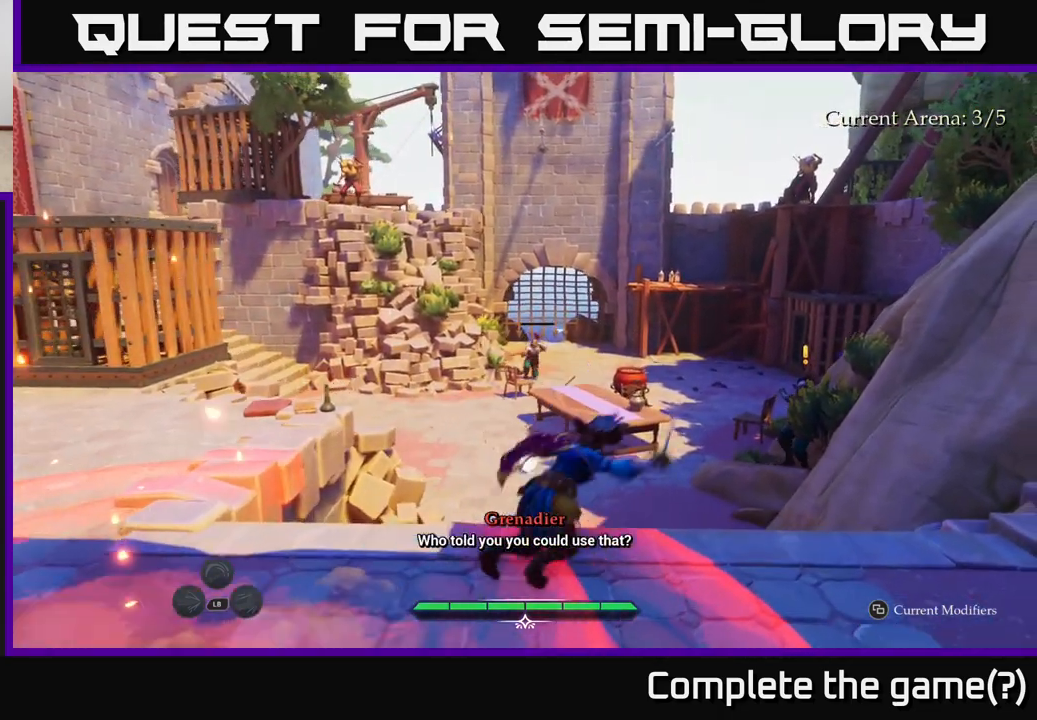
{"buttons": ["L2"], "left_stick": "up", "right_stick": "down-right", "events": [[83, "left_stick", "up"], [250, "L2", "down"], [250, "right_stick", "right"], [333, "left_stick", "up-left"], [350, "right_stick", "down-right"], [483, "left_stick", "up"]]}
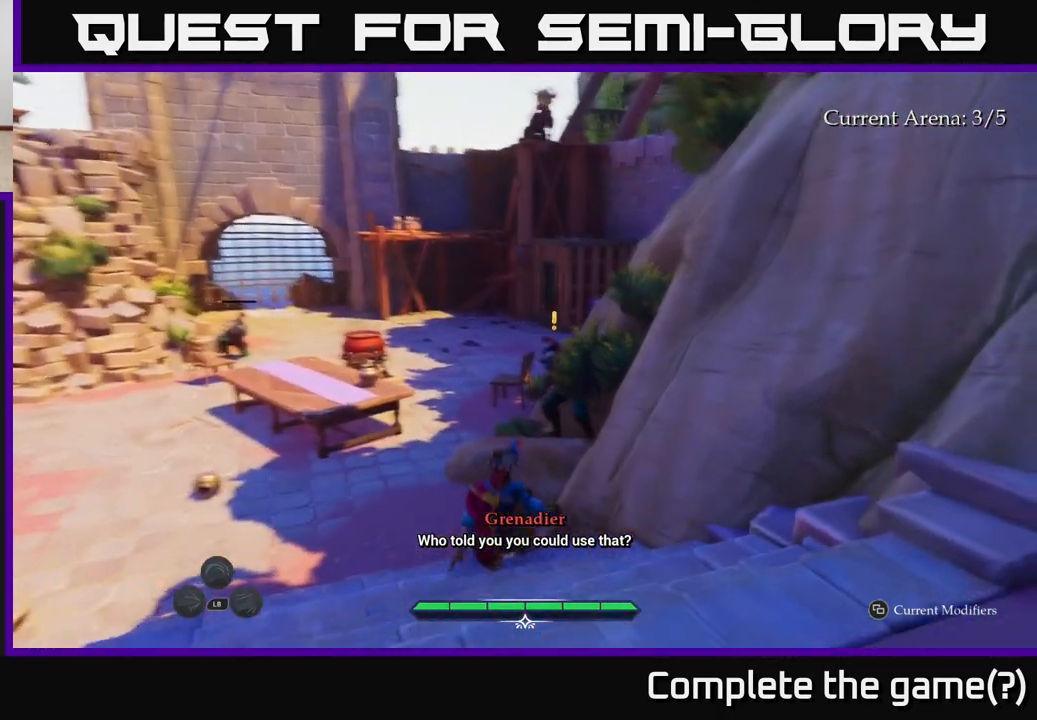
{"buttons": ["L2"], "left_stick": "up", "right_stick": "center", "events": [[33, "right_stick", "center"], [300, "X", "down"], [400, "X", "up"]]}
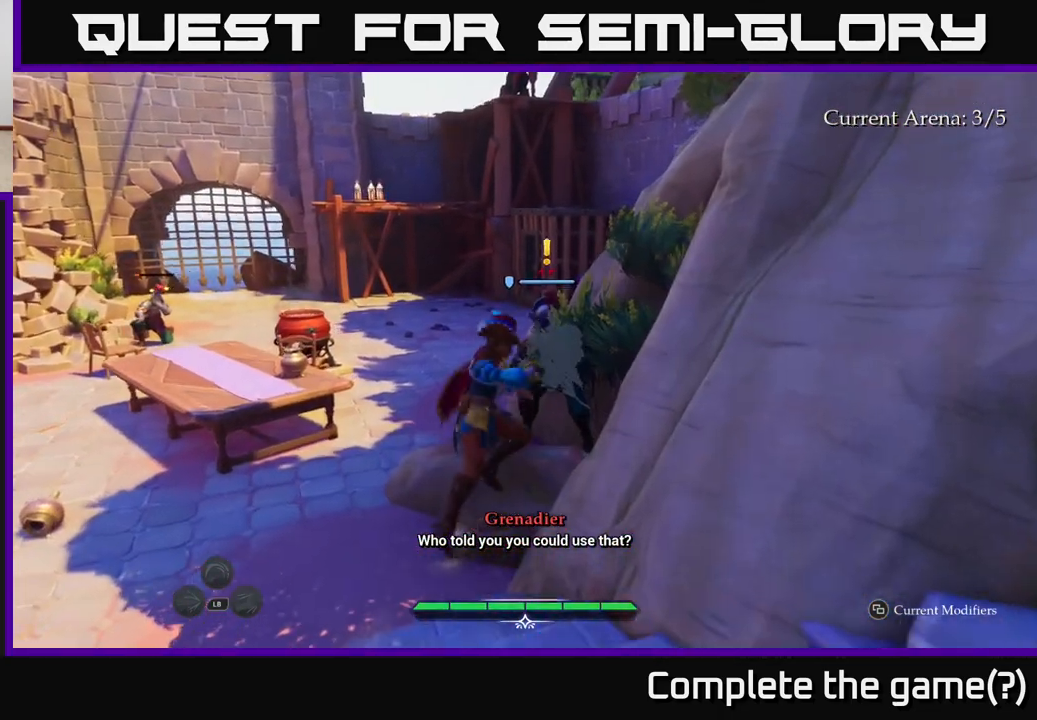
{"buttons": [], "left_stick": "center", "right_stick": "center", "events": [[50, "L2", "up"], [150, "X", "down"], [183, "left_stick", "center"], [233, "X", "up"], [333, "X", "down"], [450, "X", "up"]]}
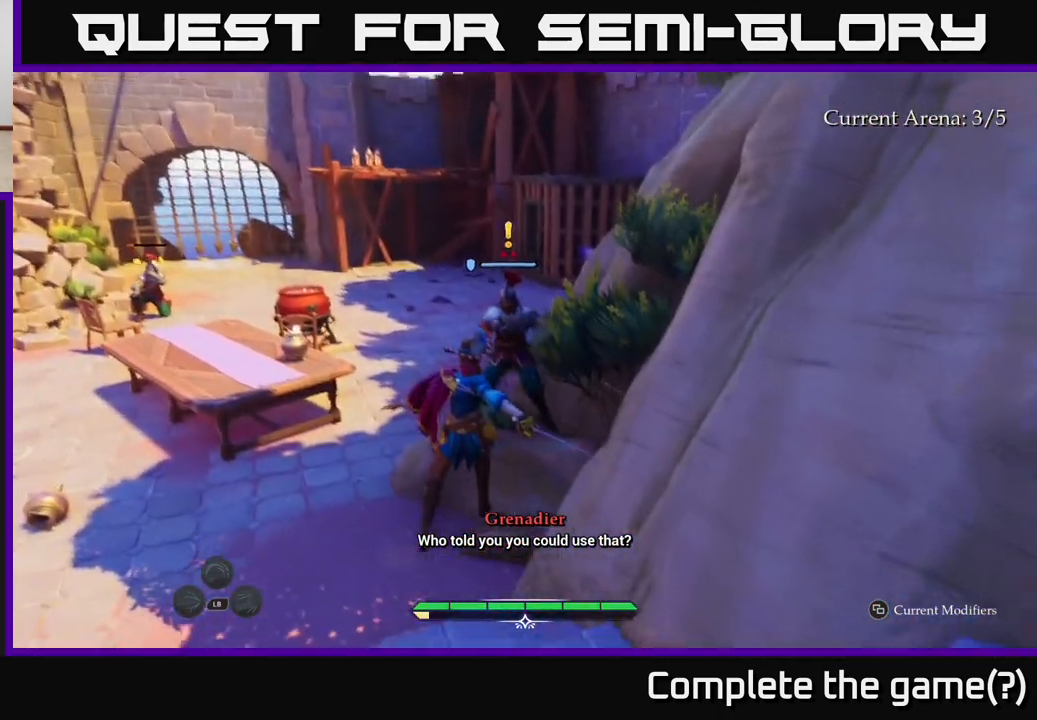
{"buttons": ["X"], "left_stick": "up", "right_stick": "center", "events": [[33, "X", "down"], [150, "X", "up"], [267, "X", "down"], [367, "X", "up"], [467, "X", "down"], [500, "left_stick", "up"]]}
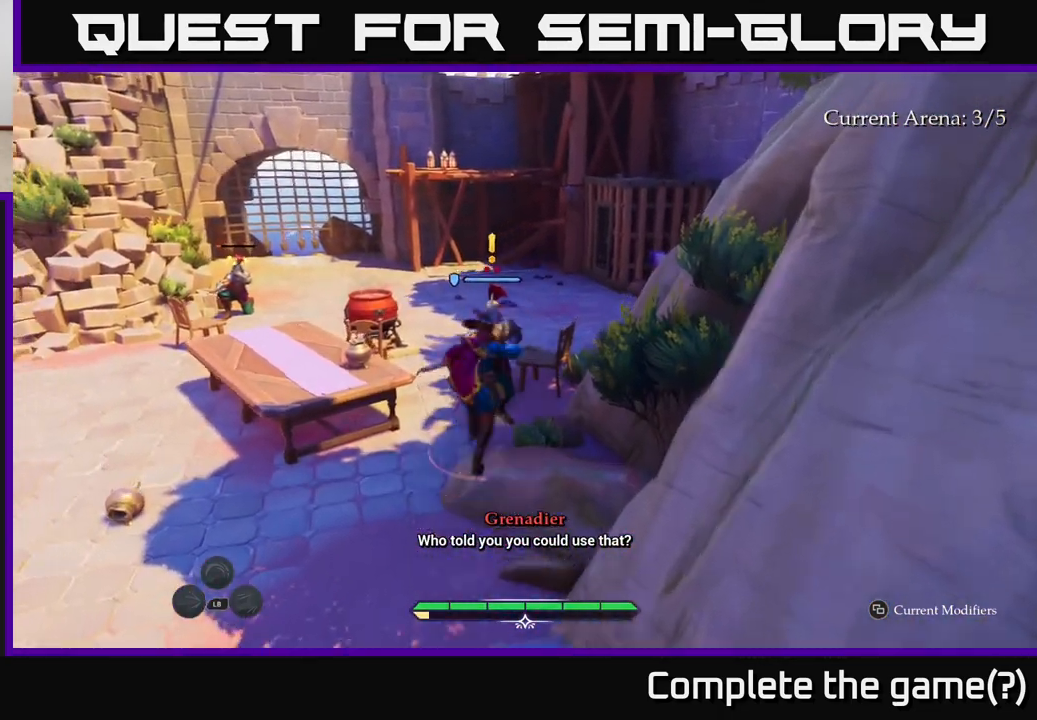
{"buttons": [], "left_stick": "center", "right_stick": "center", "events": [[83, "X", "up"], [200, "X", "down"], [317, "X", "up"], [383, "left_stick", "center"]]}
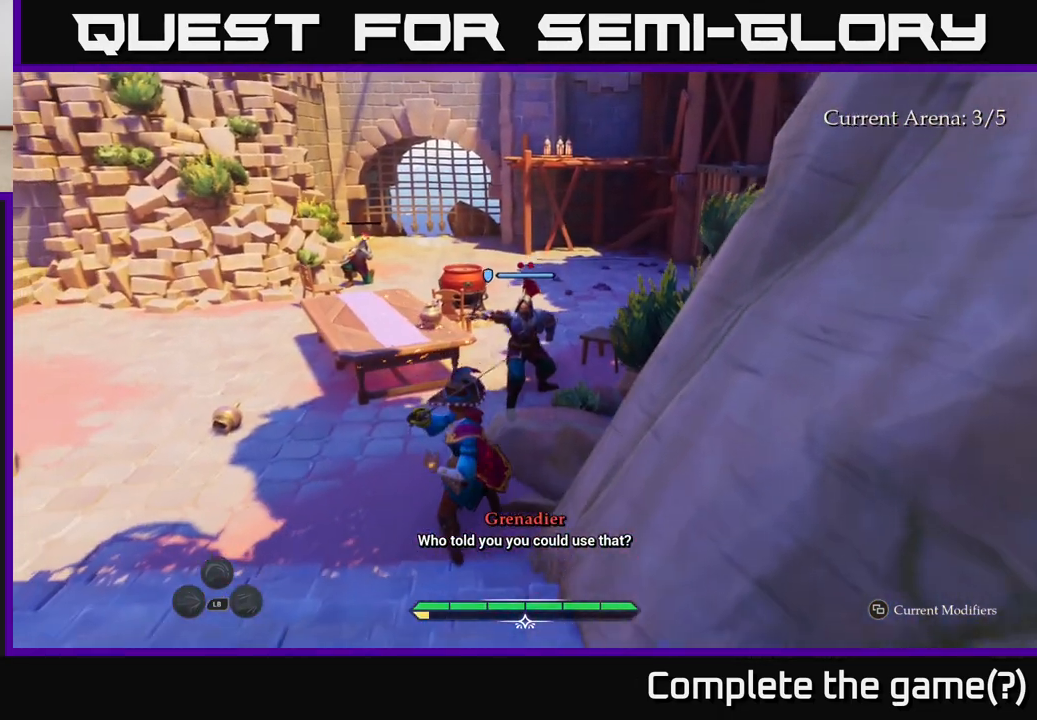
{"buttons": [], "left_stick": "center", "right_stick": "center", "events": [[433, "Y", "down"], [500, "Y", "up"]]}
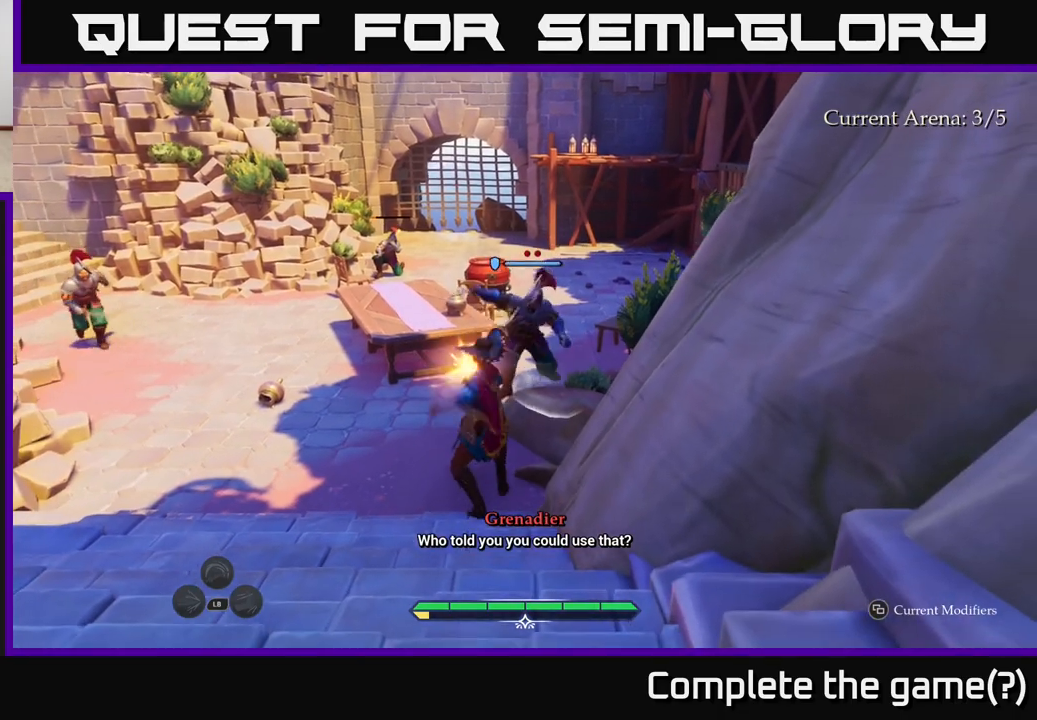
{"buttons": [], "left_stick": "center", "right_stick": "center", "events": [[350, "left_stick", "up"], [483, "left_stick", "center"]]}
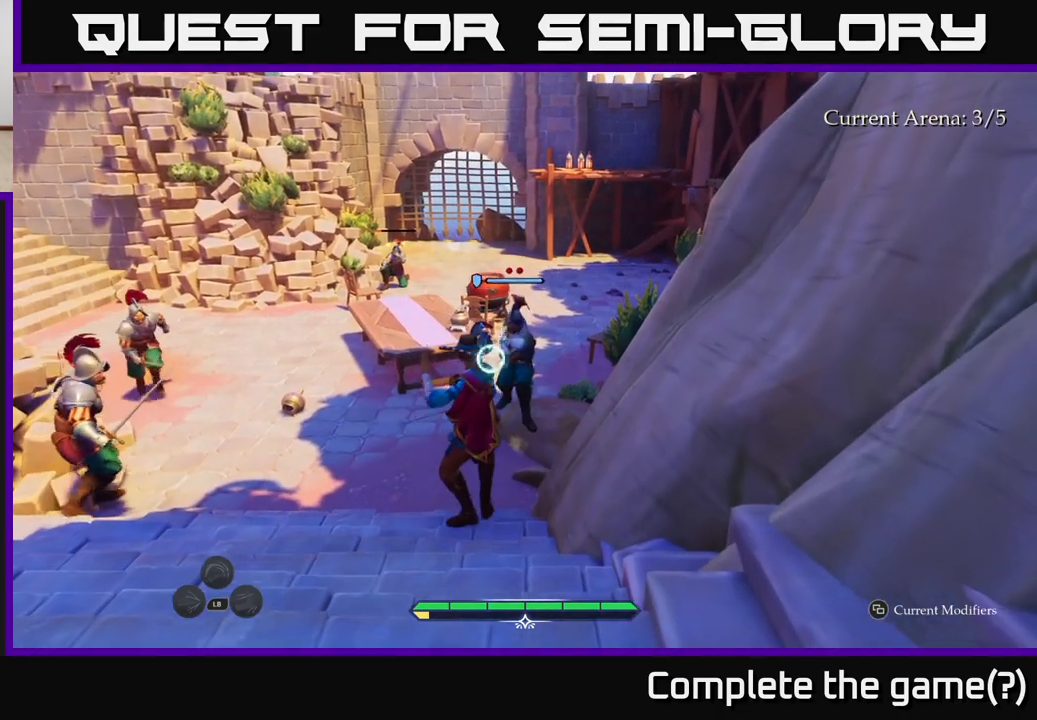
{"buttons": [], "left_stick": "up", "right_stick": "center", "events": [[17, "Y", "down"], [83, "Y", "up"], [83, "left_stick", "up"]]}
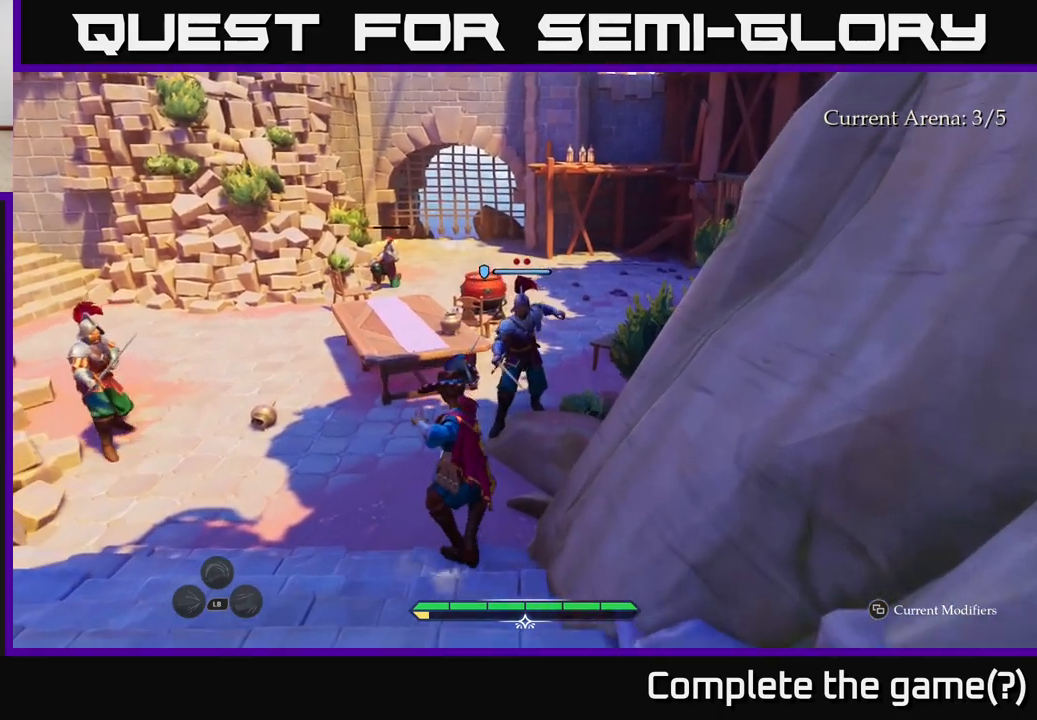
{"buttons": [], "left_stick": "up", "right_stick": "center", "events": [[200, "X", "down"], [267, "X", "up"]]}
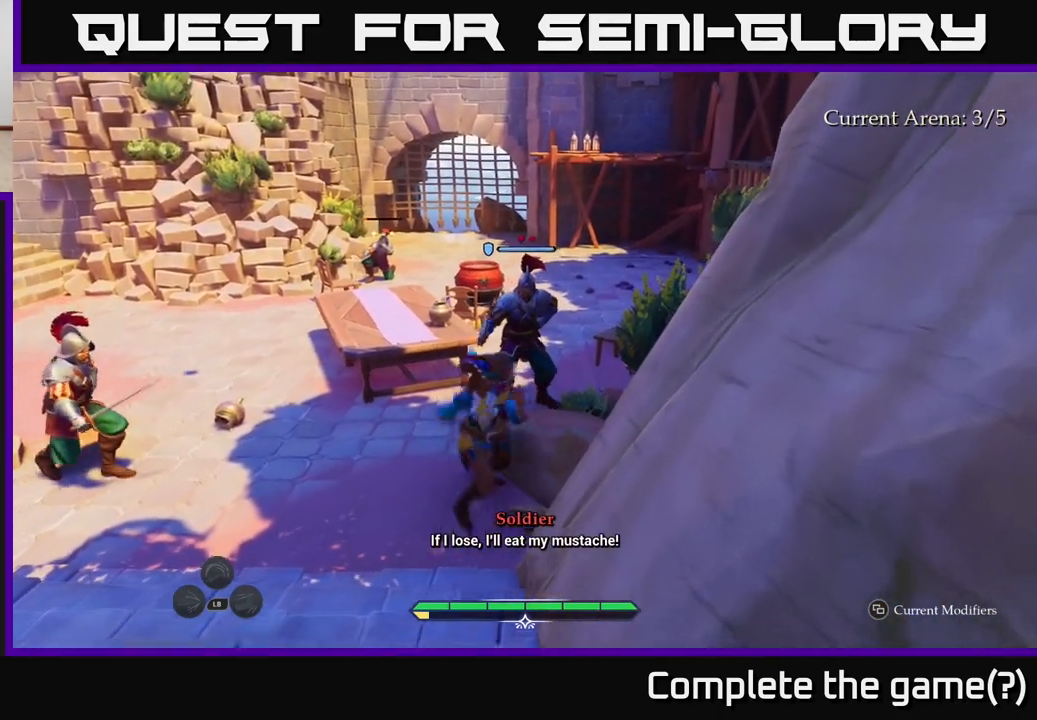
{"buttons": ["L2"], "left_stick": "up-right", "right_stick": "center", "events": [[33, "X", "down"], [133, "X", "up"], [233, "X", "down"], [333, "X", "up"], [500, "L2", "down"], [500, "left_stick", "up-right"]]}
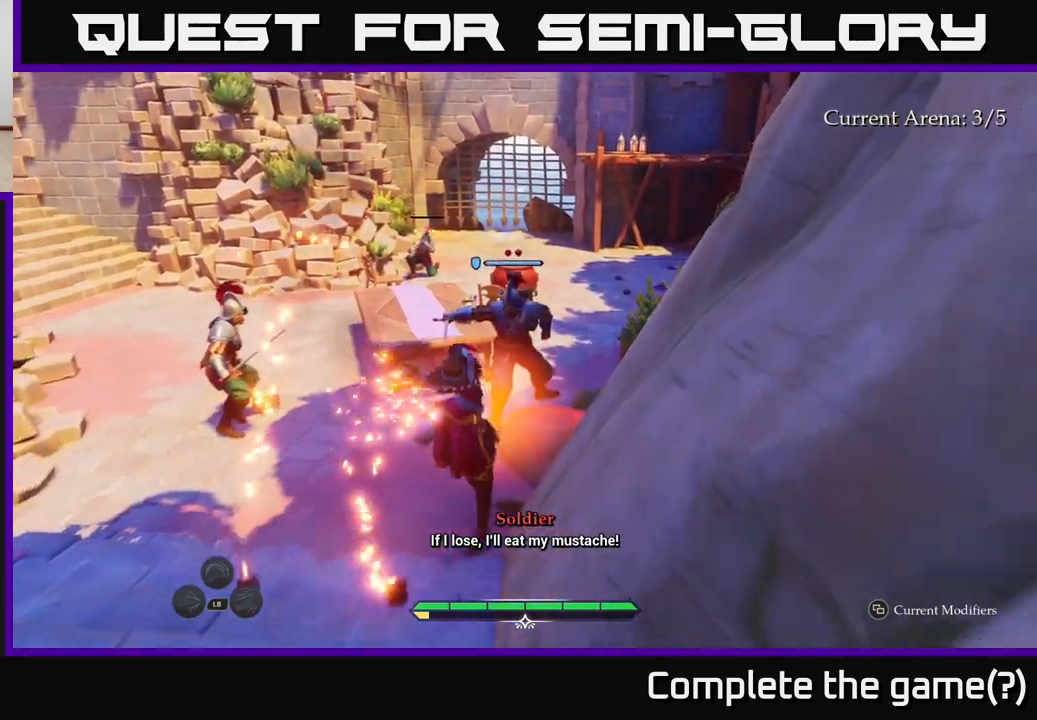
{"buttons": ["A", "L2"], "left_stick": "up-right", "right_stick": "center", "events": [[100, "B", "down"], [183, "B", "up"], [333, "A", "down"], [417, "A", "up"], [483, "A", "down"]]}
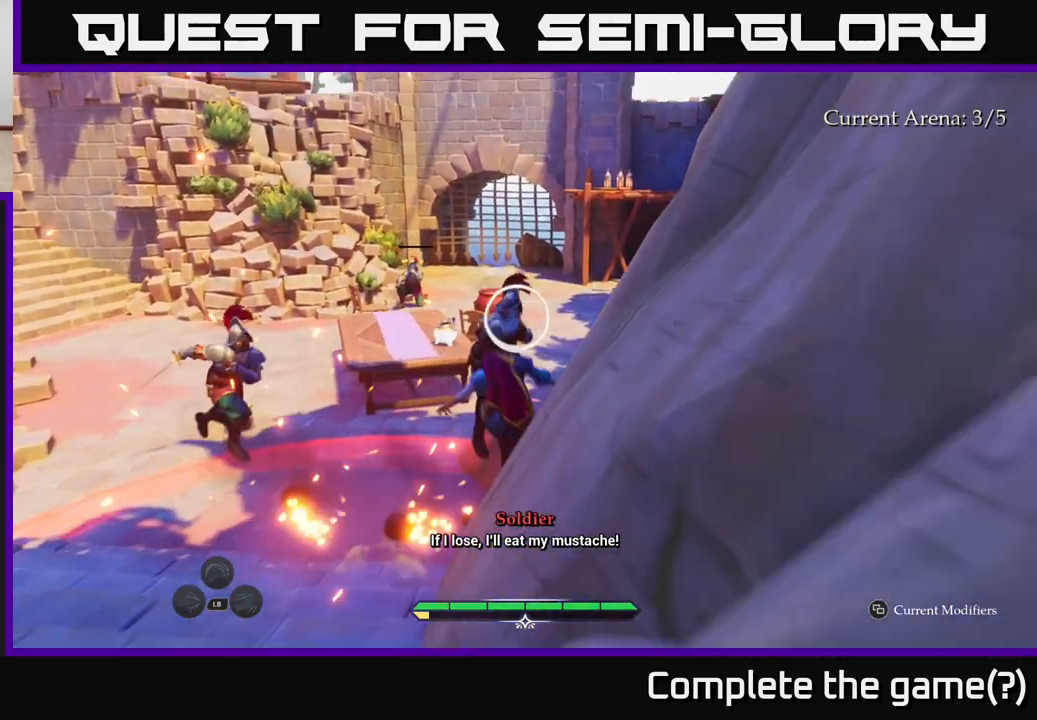
{"buttons": ["B", "L2"], "left_stick": "up-right", "right_stick": "center", "events": [[50, "A", "up"], [133, "A", "down"], [200, "A", "up"], [267, "A", "down"], [350, "A", "up"], [417, "B", "down"]]}
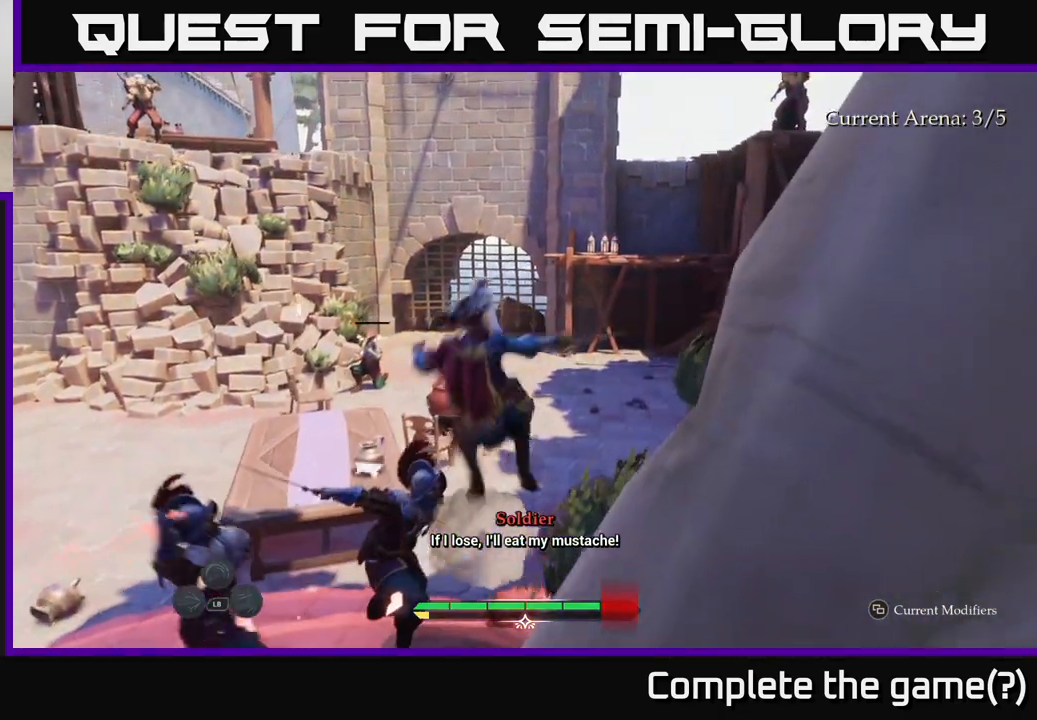
{"buttons": ["L2"], "left_stick": "up-right", "right_stick": "center", "events": [[50, "B", "up"], [250, "A", "down"], [333, "A", "up"], [350, "L2", "up"], [500, "L2", "down"]]}
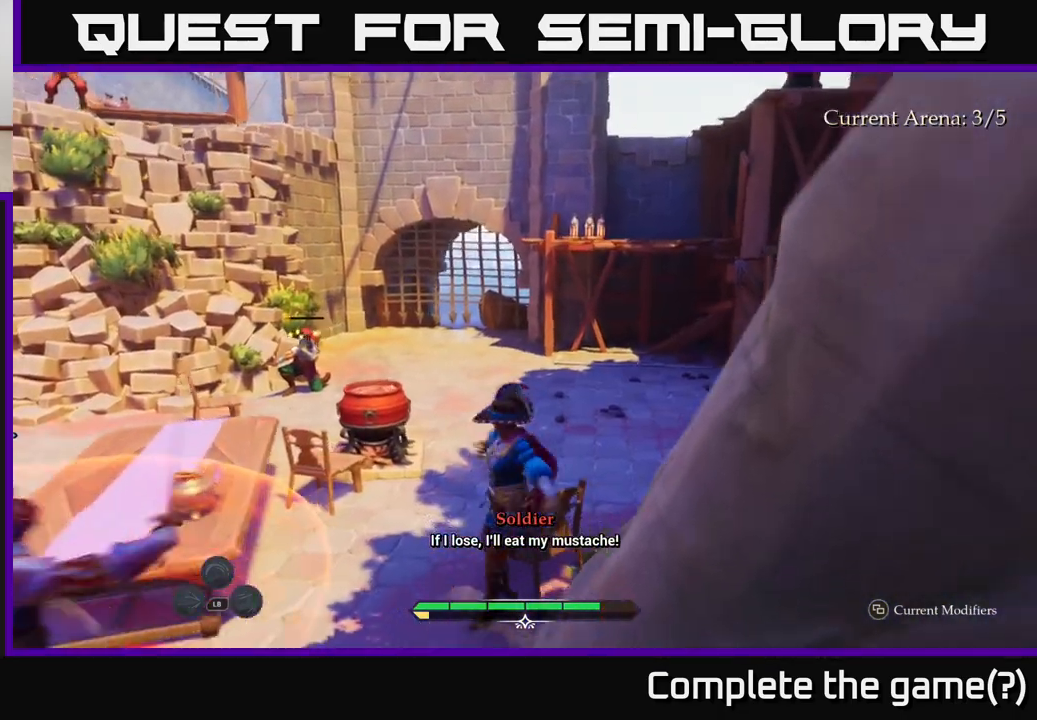
{"buttons": ["L2"], "left_stick": "up-right", "right_stick": "center", "events": [[17, "right_stick", "left"], [217, "right_stick", "center"]]}
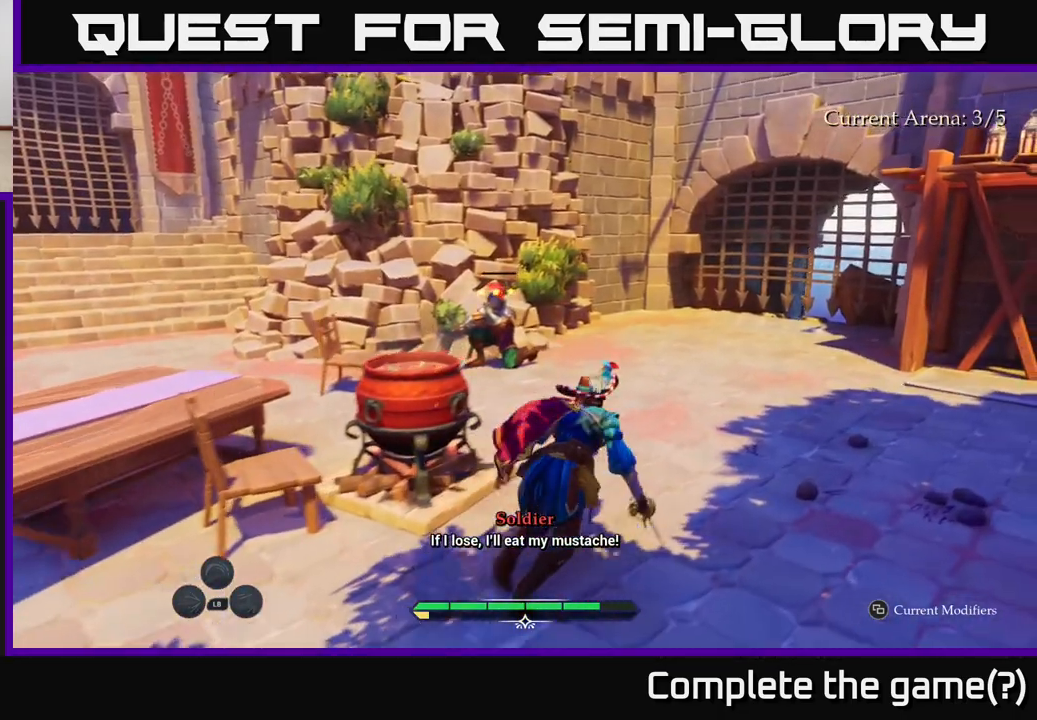
{"buttons": [], "left_stick": "center", "right_stick": "center", "events": [[117, "right_stick", "left"], [133, "left_stick", "up-left"], [183, "R2", "down"], [233, "right_stick", "center"], [267, "R2", "up"], [317, "L2", "up"], [367, "left_stick", "center"]]}
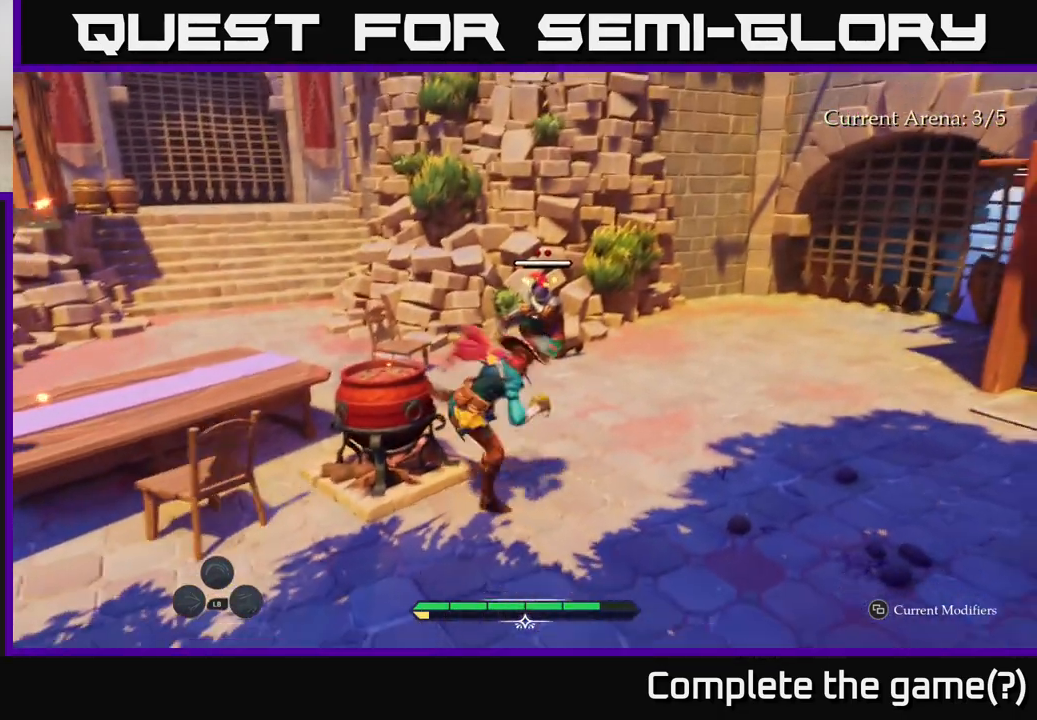
{"buttons": ["L2"], "left_stick": "up-right", "right_stick": "center", "events": [[150, "left_stick", "up-right"], [383, "L2", "down"]]}
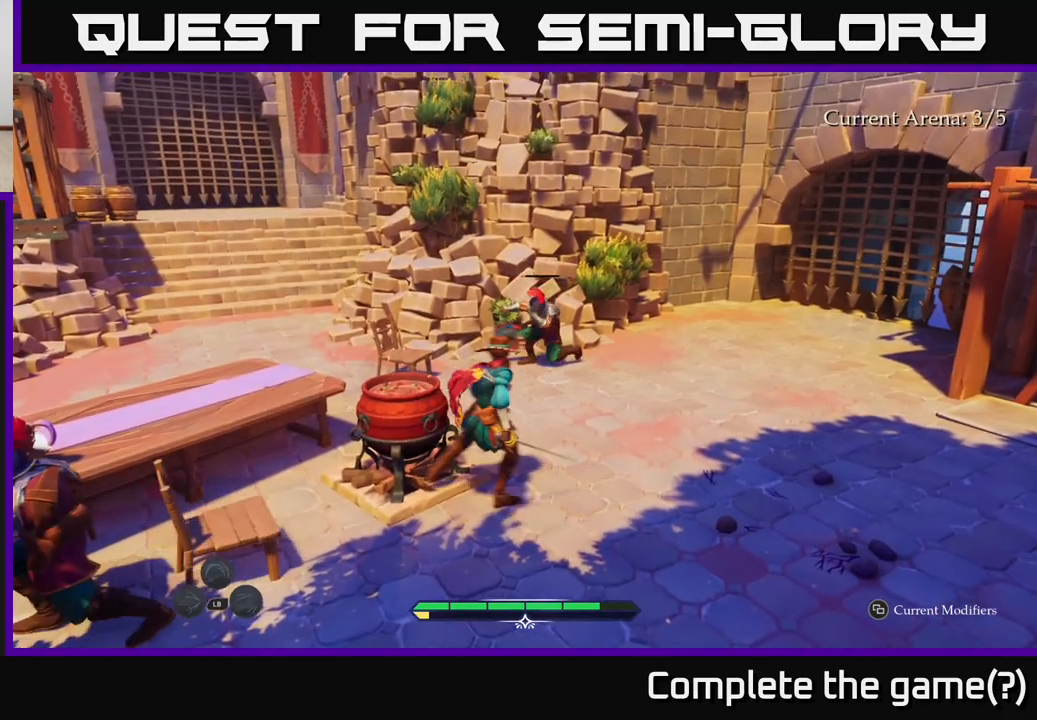
{"buttons": [], "left_stick": "up", "right_stick": "center", "events": [[183, "X", "down"], [267, "X", "up"], [283, "left_stick", "up"], [350, "L2", "up"]]}
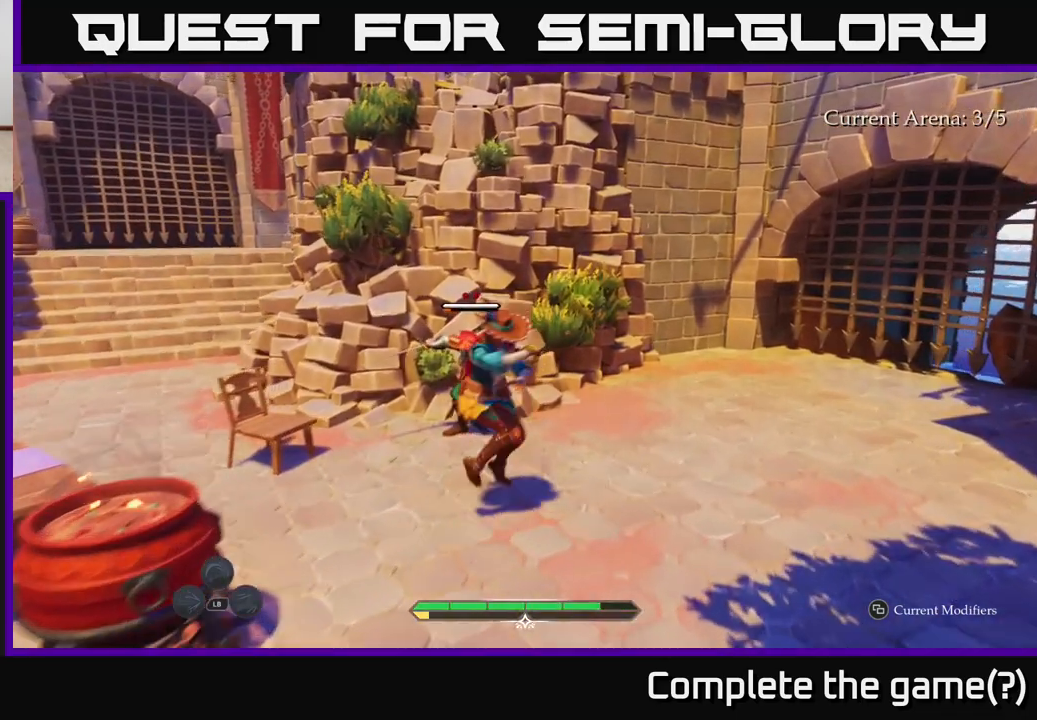
{"buttons": [], "left_stick": "center", "right_stick": "center", "events": [[33, "X", "down"], [117, "X", "up"], [233, "X", "down"], [300, "X", "up"], [417, "X", "down"], [417, "left_stick", "center"], [500, "X", "up"]]}
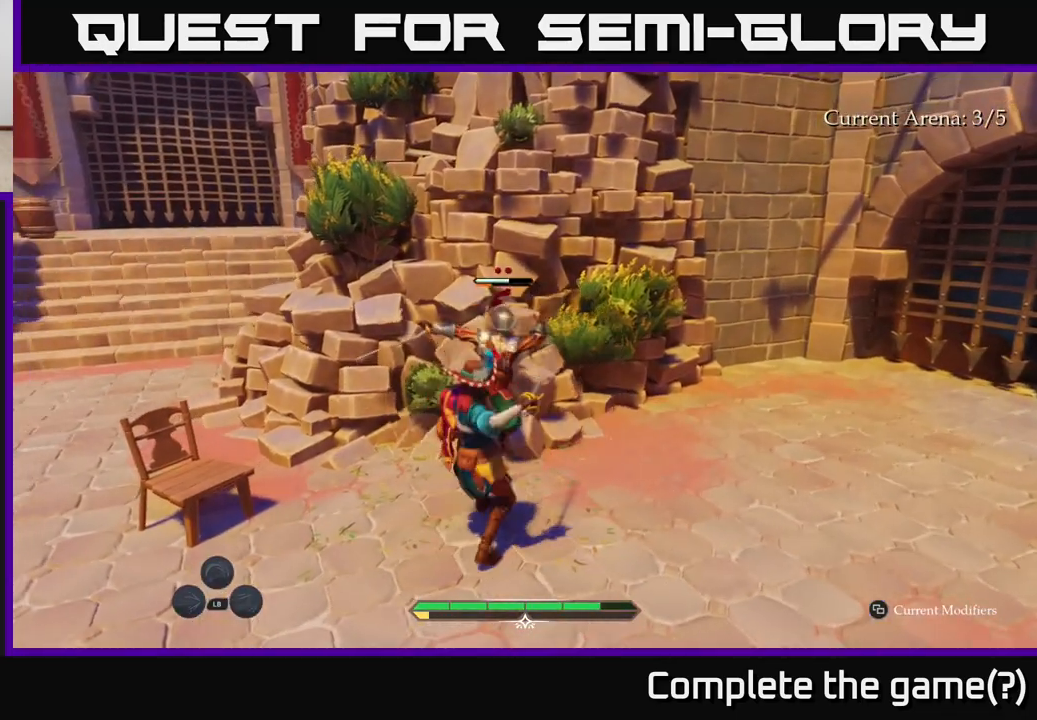
{"buttons": ["X"], "left_stick": "center", "right_stick": "center", "events": [[117, "X", "down"], [183, "X", "up"], [417, "X", "down"]]}
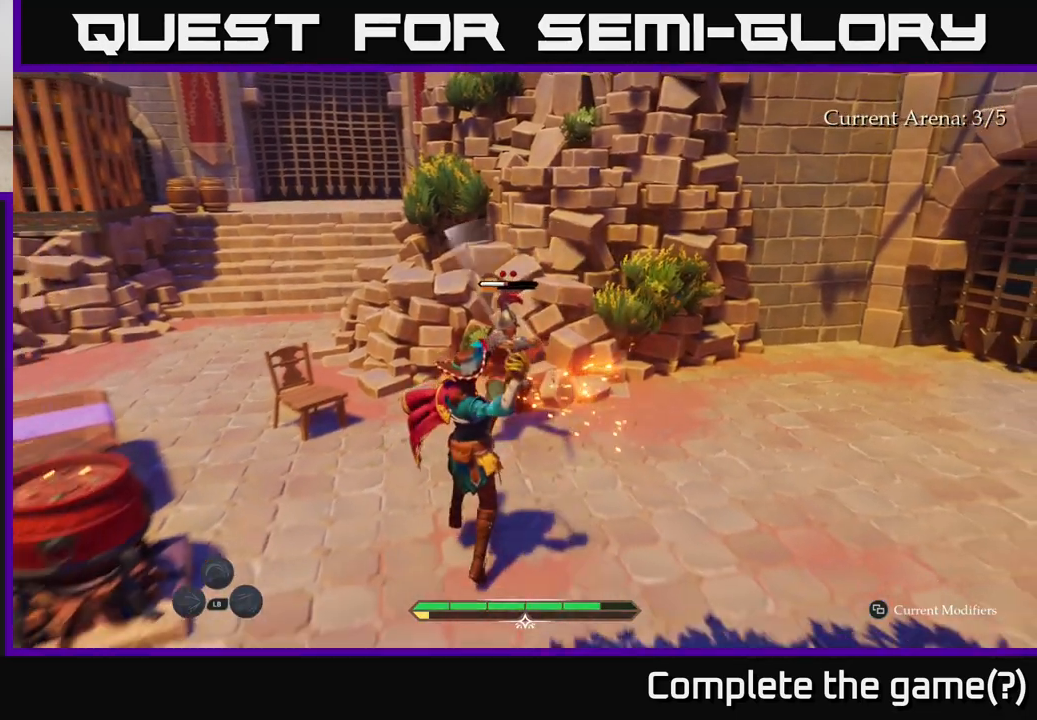
{"buttons": [], "left_stick": "center", "right_stick": "center", "events": [[33, "X", "up"]]}
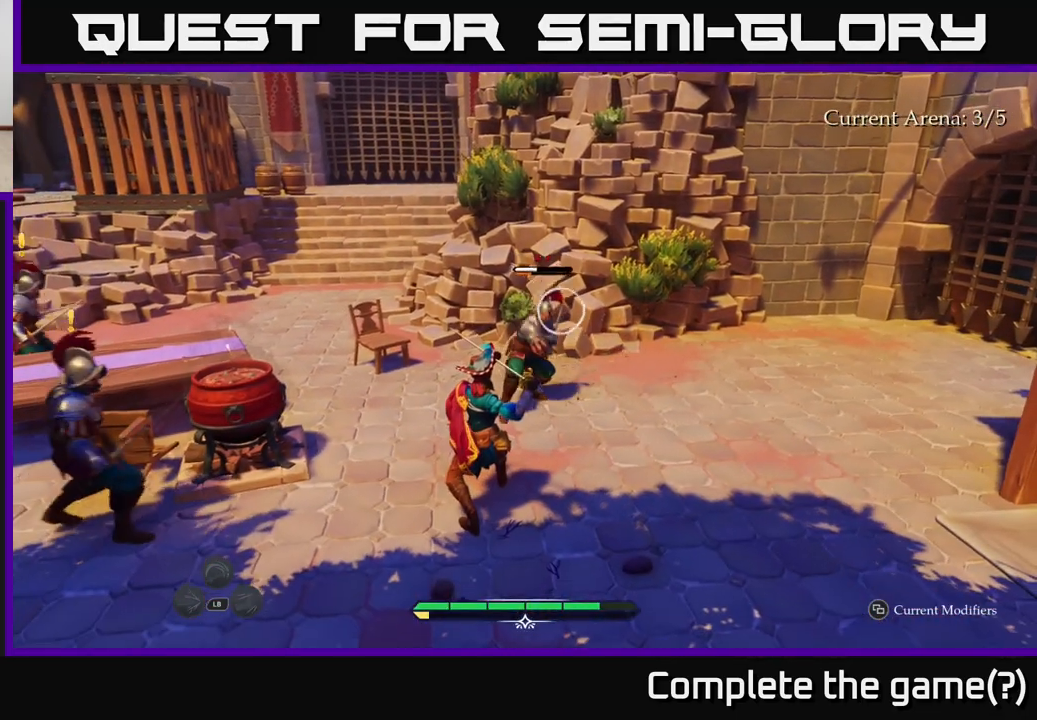
{"buttons": [], "left_stick": "right", "right_stick": "center", "events": [[83, "B", "down"], [150, "B", "up"], [250, "left_stick", "right"]]}
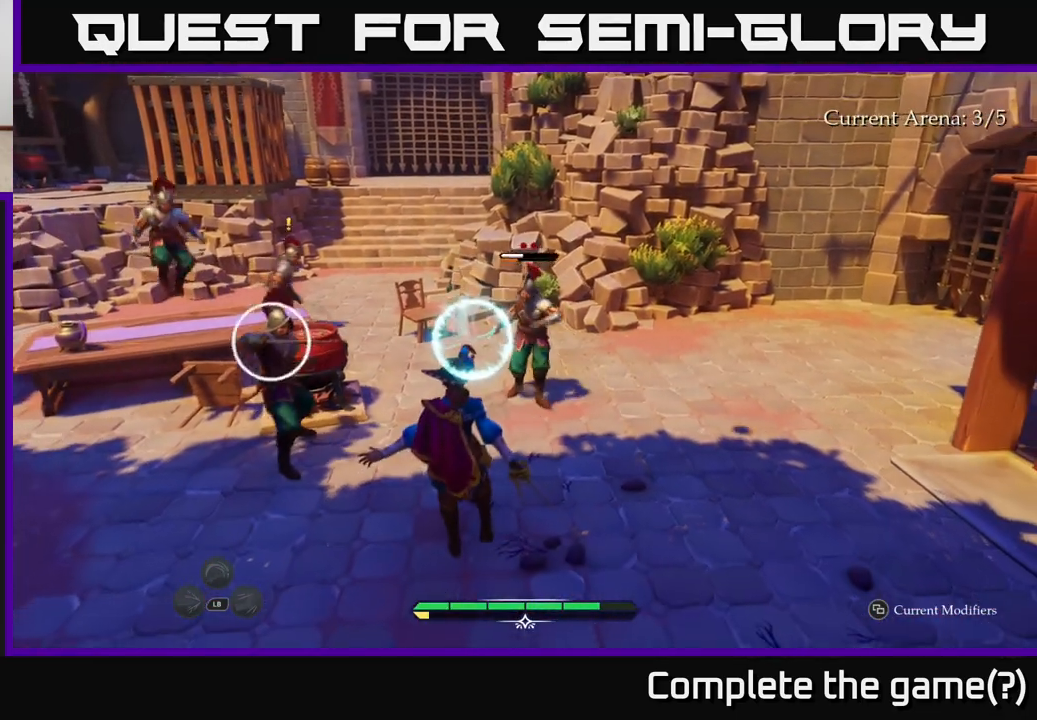
{"buttons": [], "left_stick": "right", "right_stick": "center", "events": [[150, "Y", "down"], [167, "left_stick", "up-right"], [200, "Y", "up"], [350, "left_stick", "right"], [417, "B", "down"], [483, "B", "up"]]}
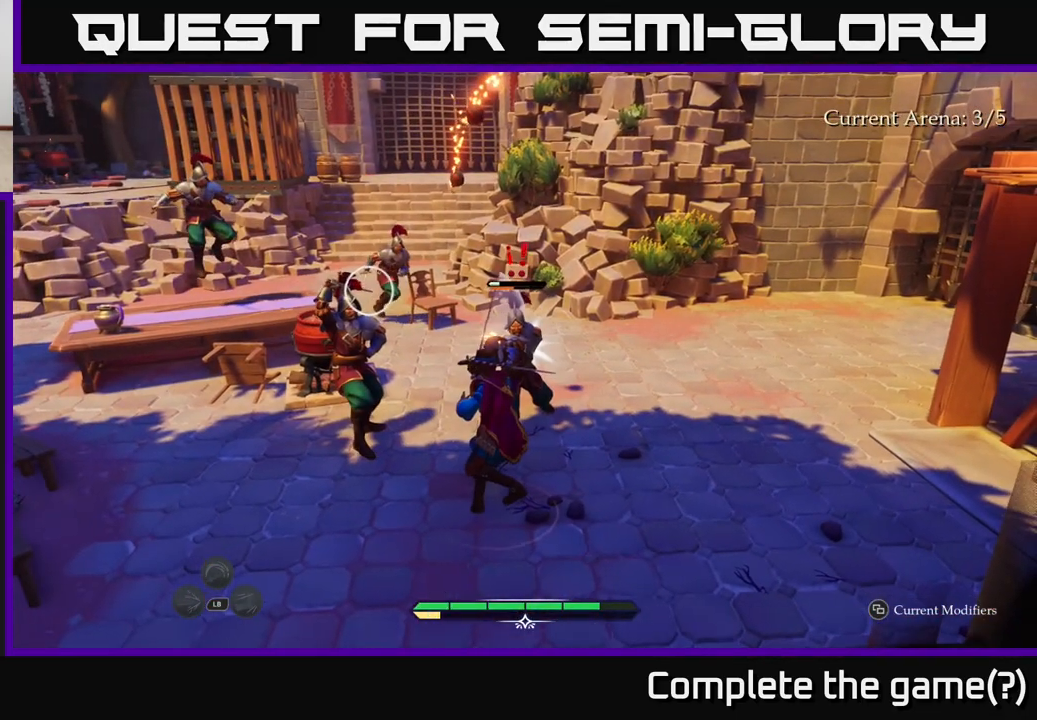
{"buttons": ["B"], "left_stick": "right", "right_stick": "center", "events": [[50, "B", "down"], [117, "B", "up"], [183, "B", "down"], [233, "B", "up"], [333, "B", "down"], [400, "B", "up"], [483, "B", "down"]]}
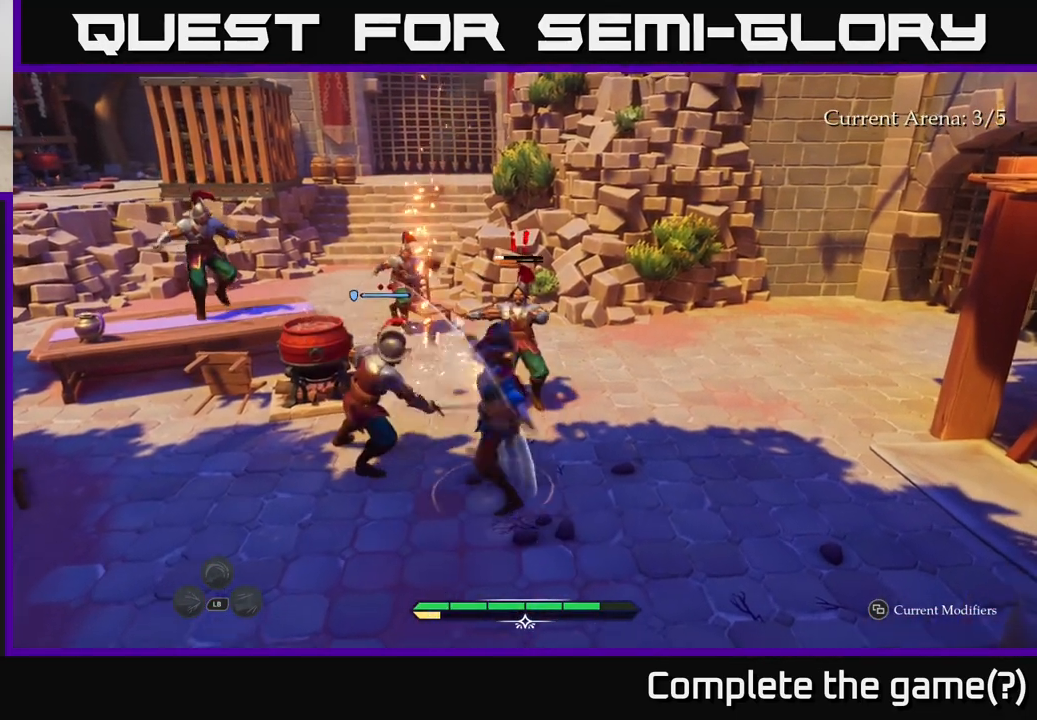
{"buttons": ["L2"], "left_stick": "up-left", "right_stick": "center", "events": [[50, "B", "up"], [117, "B", "down"], [200, "B", "up"], [350, "left_stick", "up-left"], [483, "L2", "down"]]}
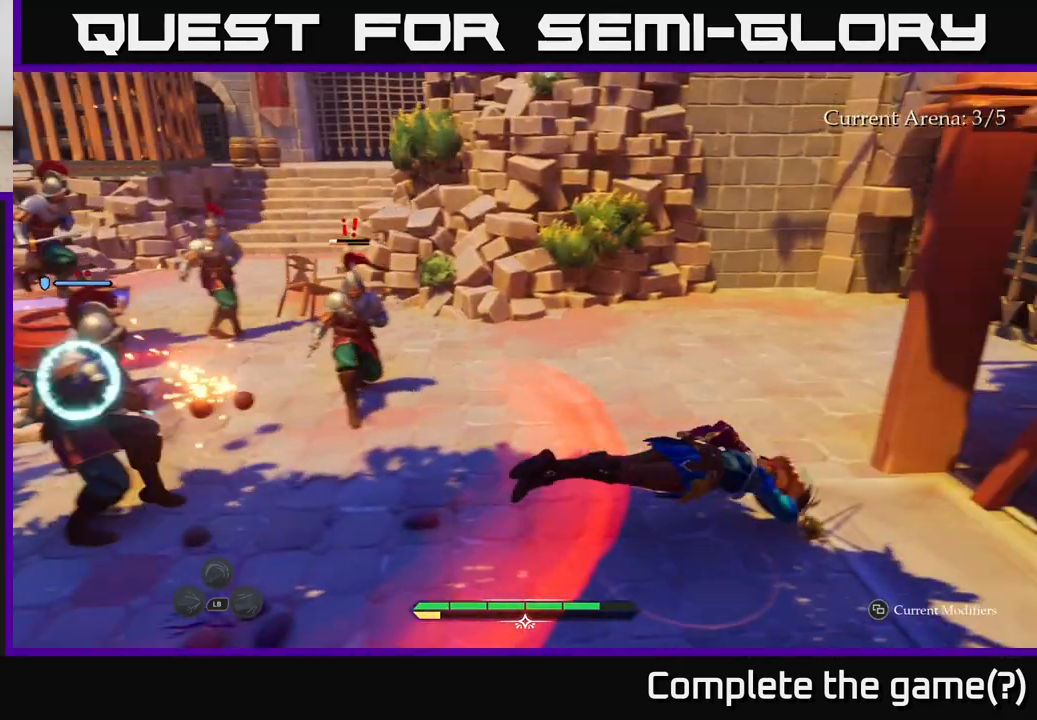
{"buttons": ["L2"], "left_stick": "up-left", "right_stick": "center", "events": [[133, "X", "down"], [250, "X", "up"]]}
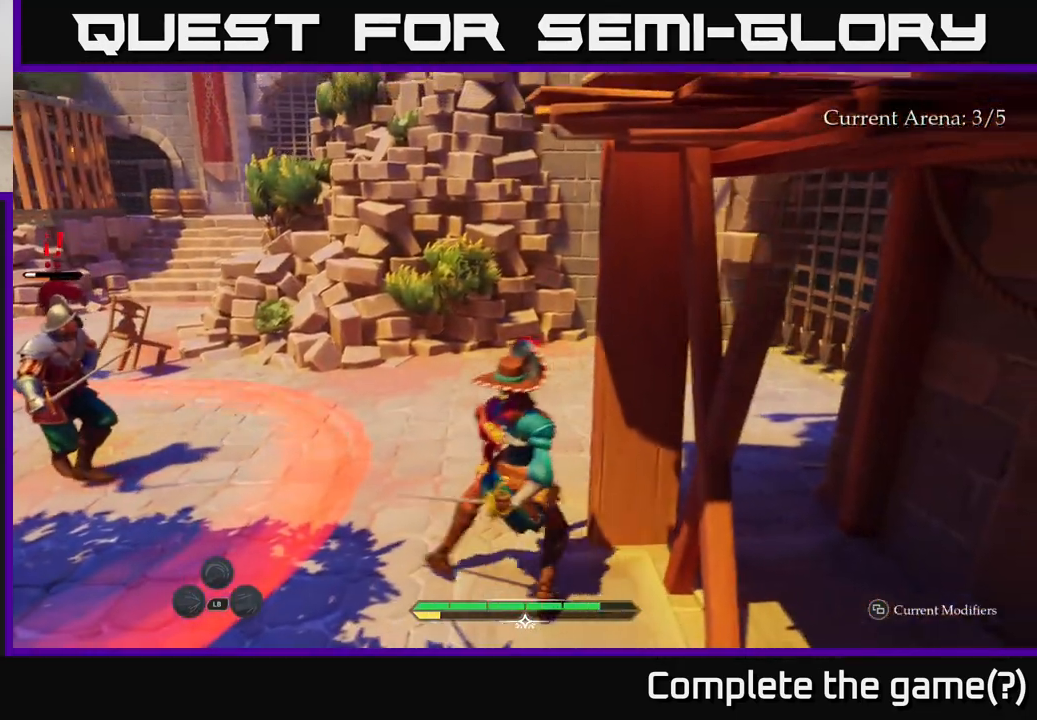
{"buttons": ["B"], "left_stick": "right", "right_stick": "center", "events": [[67, "left_stick", "up-right"], [267, "L2", "up"], [367, "left_stick", "right"], [433, "B", "down"]]}
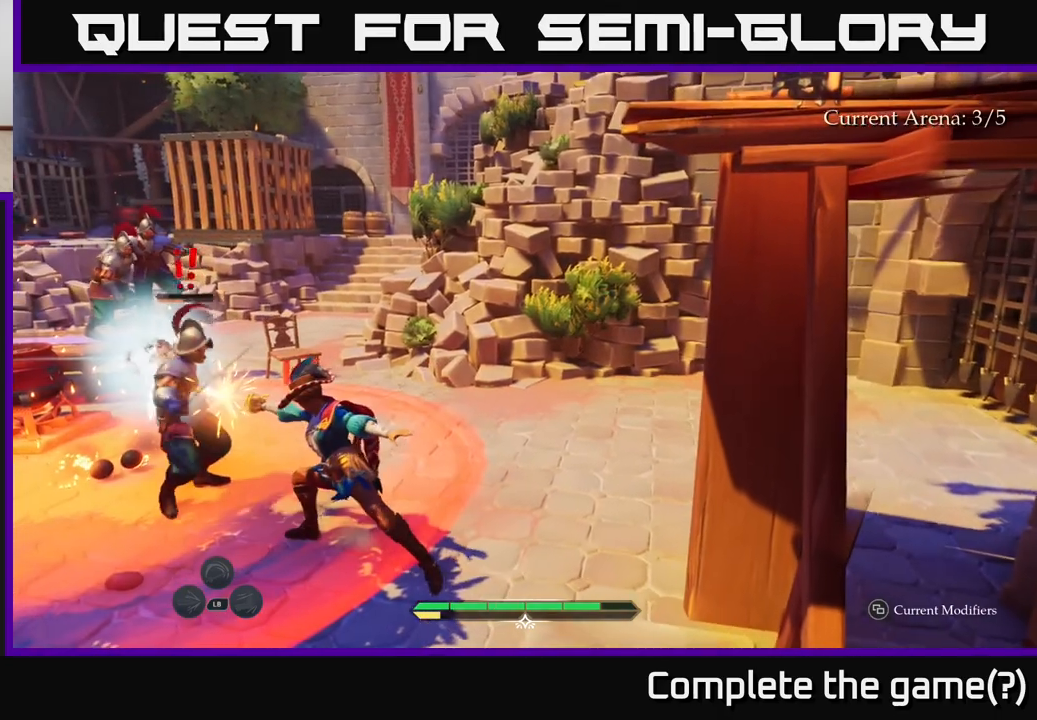
{"buttons": [], "left_stick": "right", "right_stick": "center", "events": [[50, "B", "up"], [83, "B", "down"], [167, "B", "up"], [233, "B", "down"], [283, "B", "up"], [367, "B", "down"], [417, "B", "up"]]}
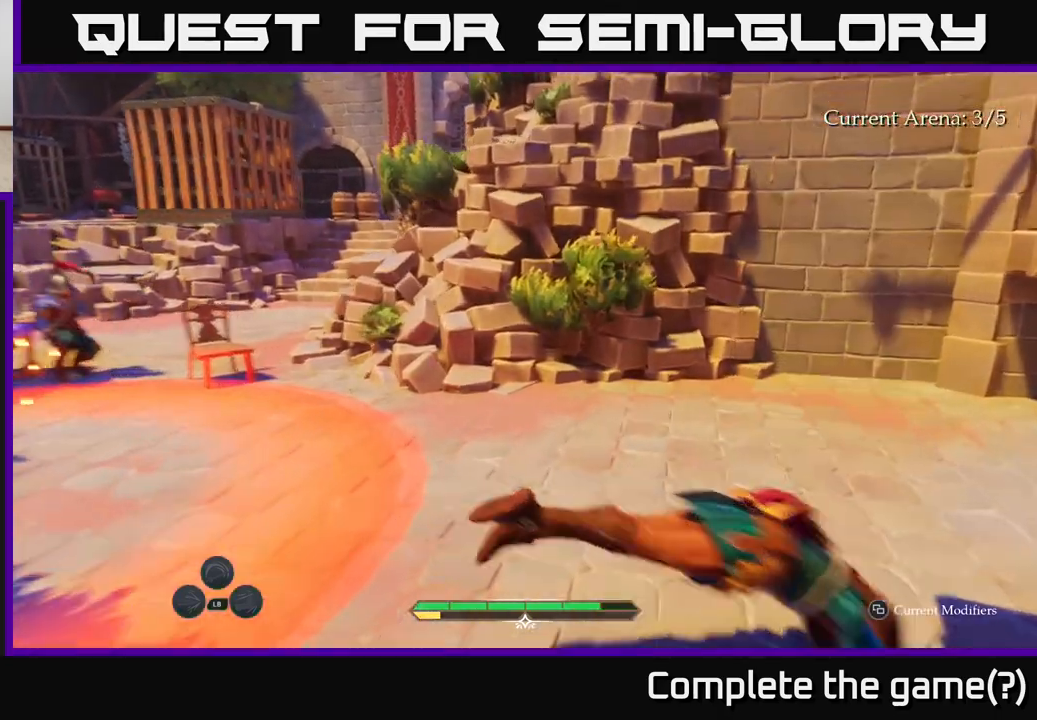
{"buttons": ["L2"], "left_stick": "up", "right_stick": "left", "events": [[67, "left_stick", "up"], [200, "right_stick", "left"], [367, "L2", "down"]]}
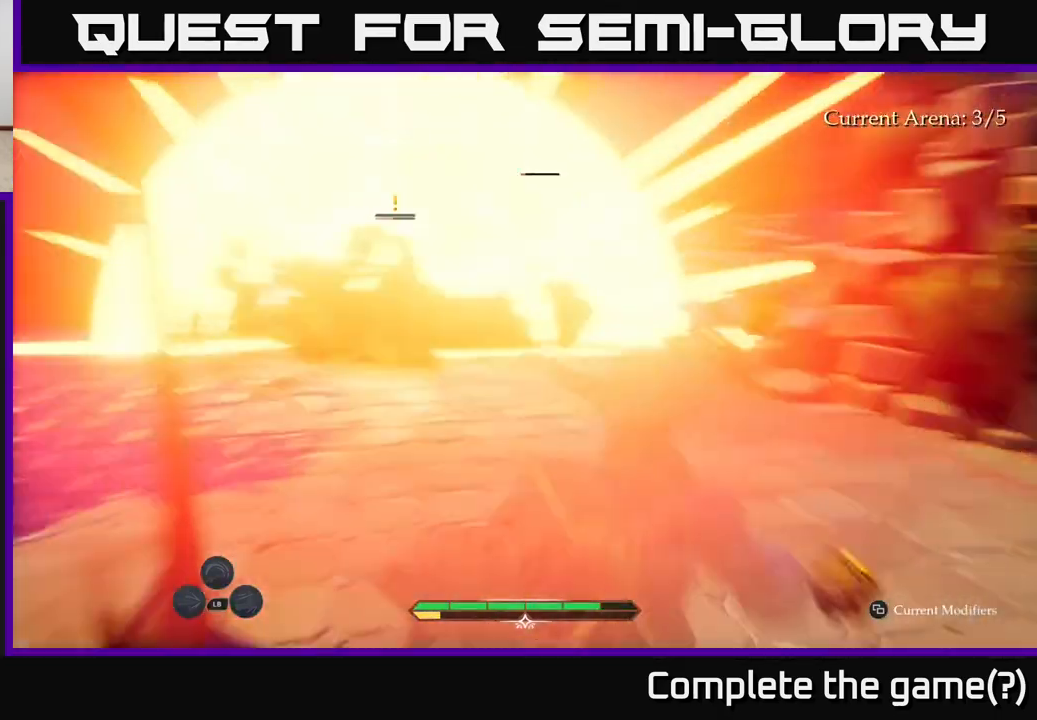
{"buttons": ["L2"], "left_stick": "up", "right_stick": "center", "events": [[50, "right_stick", "center"], [100, "L2", "up"], [233, "L2", "down"]]}